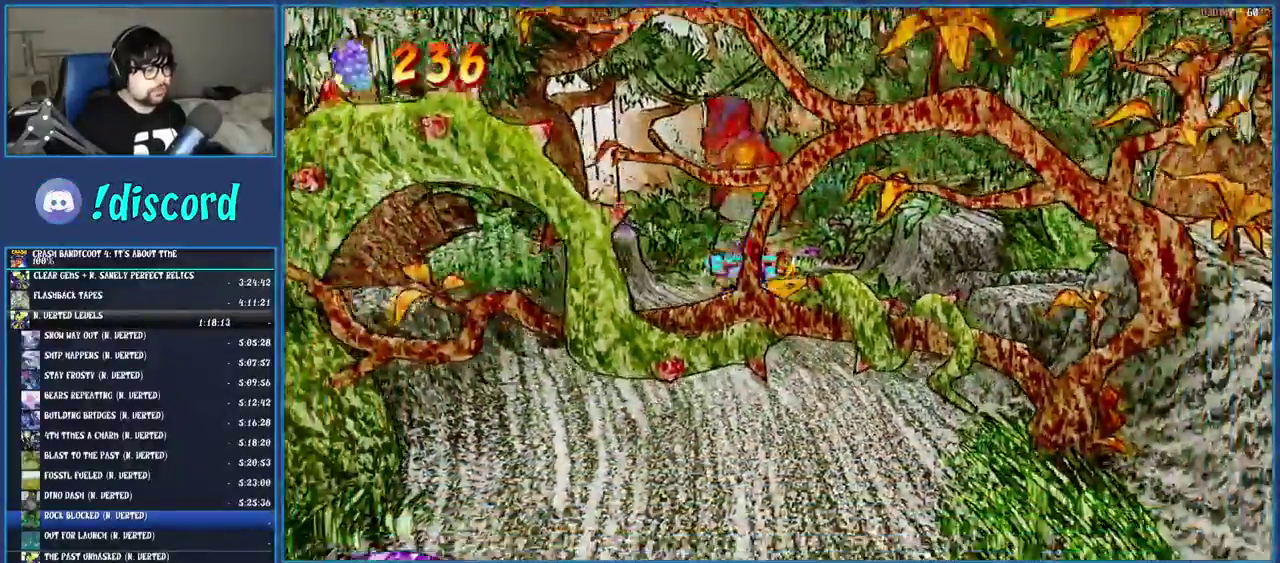
Gameplay with a controller (PlayStation layout); each line is a JSON object with the inputs held at the frame after it. "events" lists button and stick changes between this image and that frame as [ms after this image, input, new state], when the widget could be followed in between. Not read: DPAD_RIGHT L3 R3.
{"buttons": [], "left_stick": "down-right", "right_stick": "center", "events": [[100, "R1", "down"], [217, "R1", "up"], [317, "SQUARE", "down"], [383, "left_stick", "down-right"], [483, "SQUARE", "up"]]}
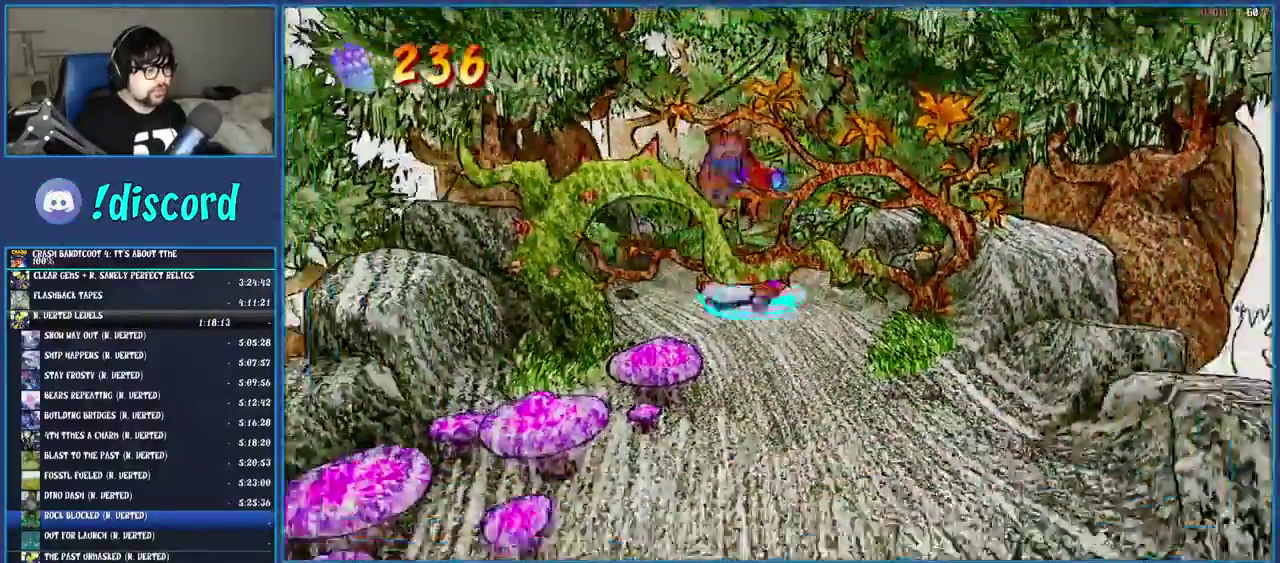
{"buttons": ["SQUARE"], "left_stick": "down", "right_stick": "center", "events": [[167, "R1", "down"], [267, "left_stick", "down"], [283, "R1", "up"], [383, "SQUARE", "down"]]}
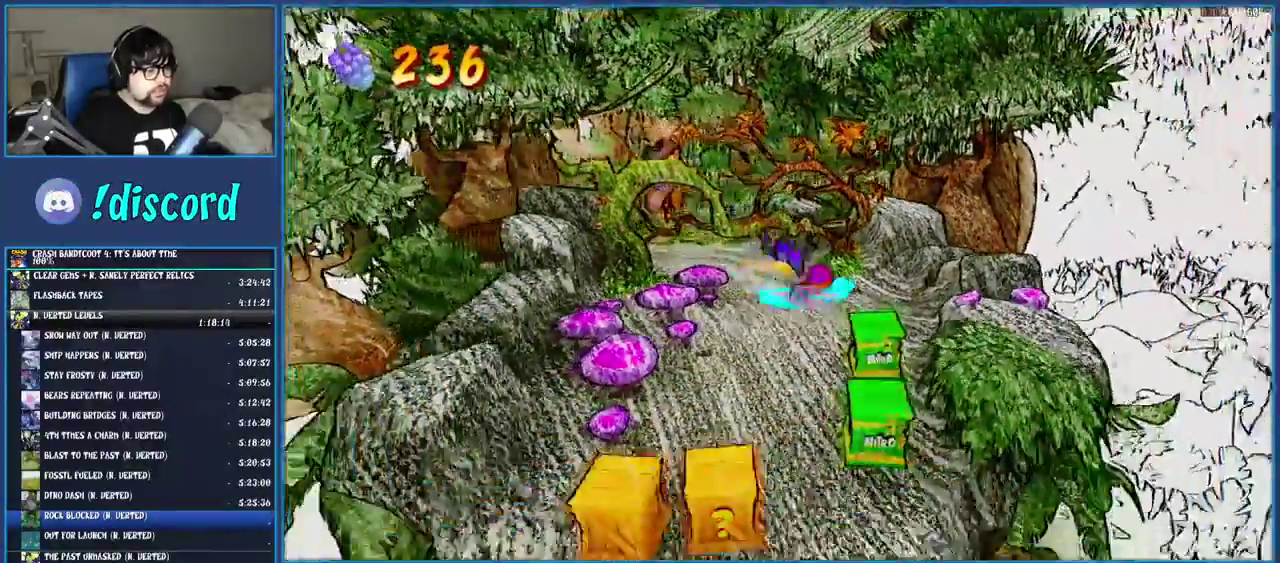
{"buttons": [], "left_stick": "down-left", "right_stick": "center"}
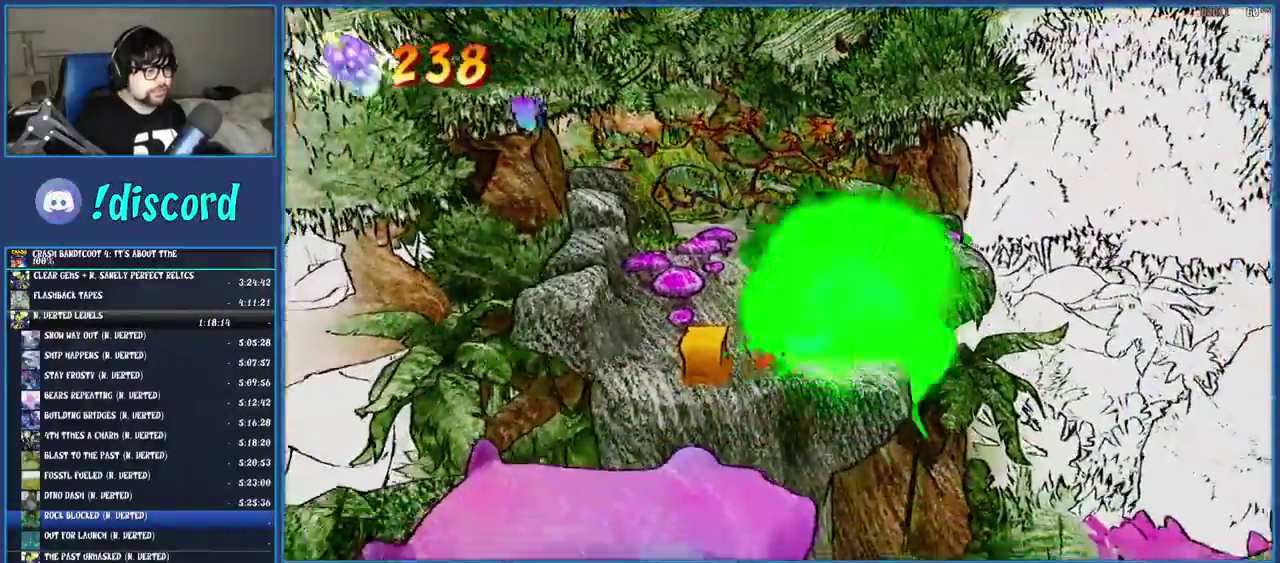
{"buttons": [], "left_stick": "down", "right_stick": "center"}
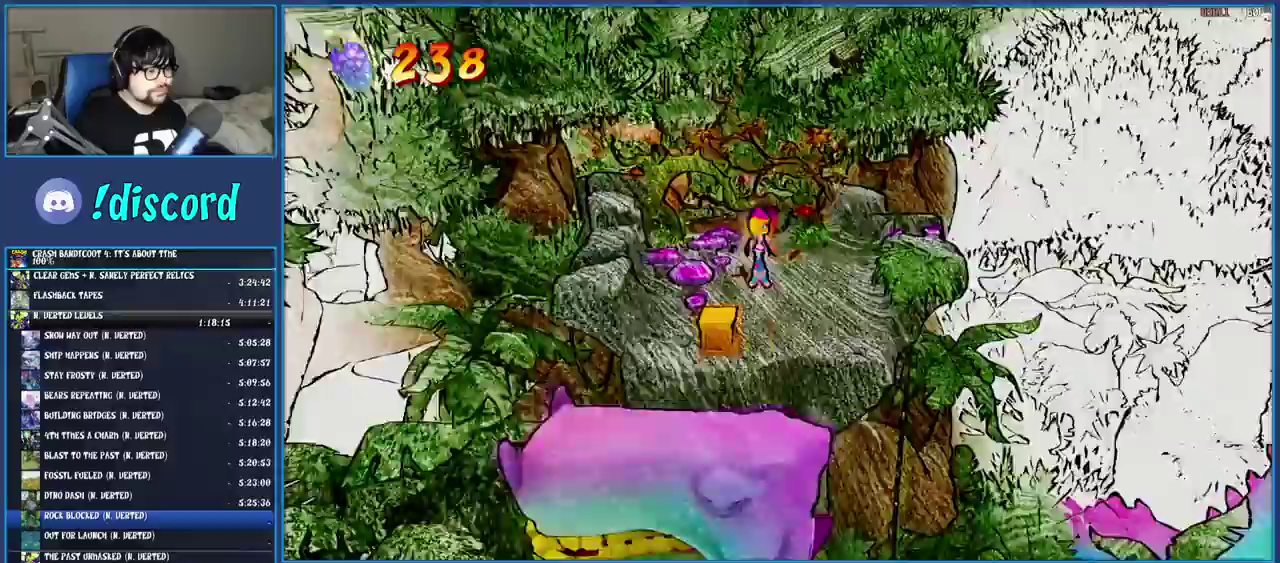
{"buttons": [], "left_stick": "down", "right_stick": "center", "events": []}
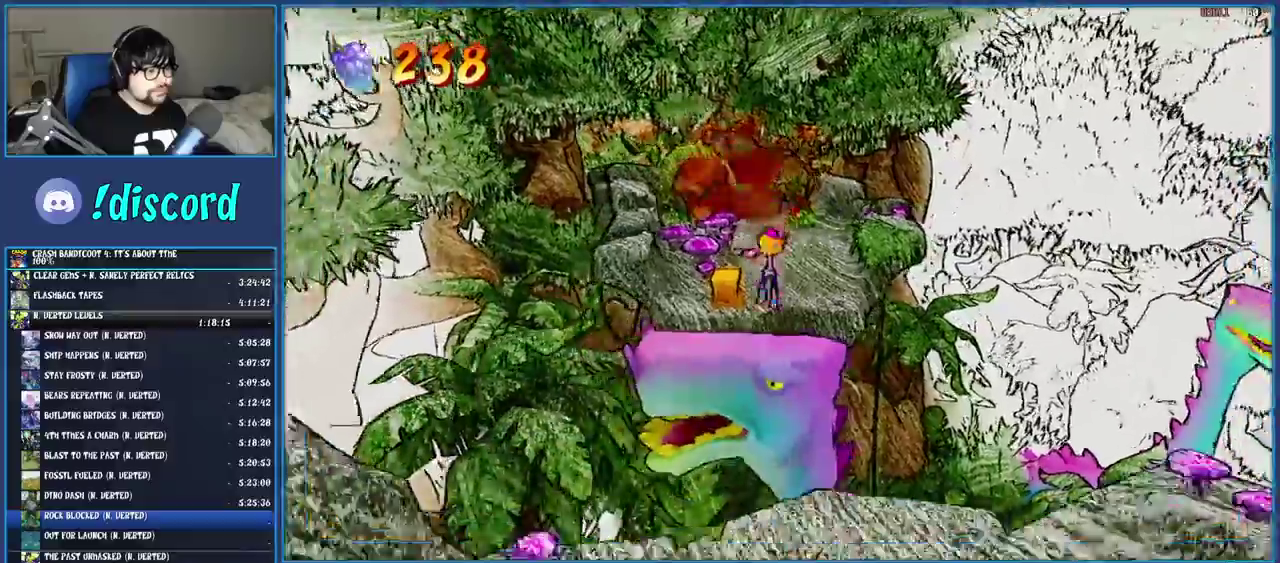
{"buttons": [], "left_stick": "down", "right_stick": "center", "events": [[150, "CROSS", "down"], [450, "CROSS", "up"]]}
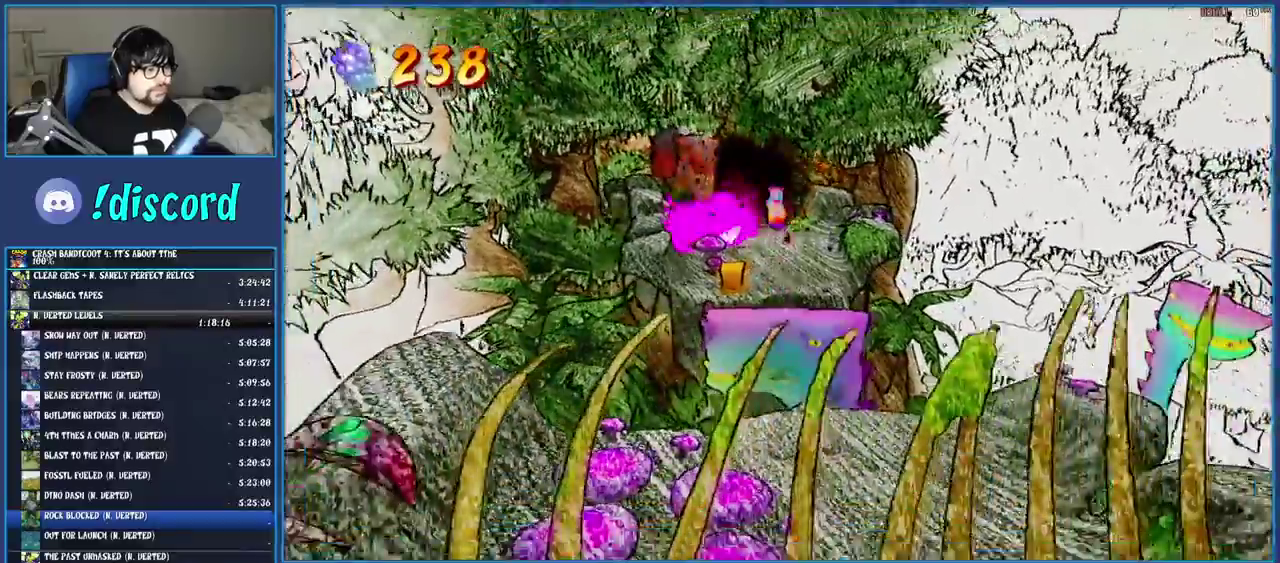
{"buttons": [], "left_stick": "down-right", "right_stick": "center", "events": [[50, "left_stick", "down-right"]]}
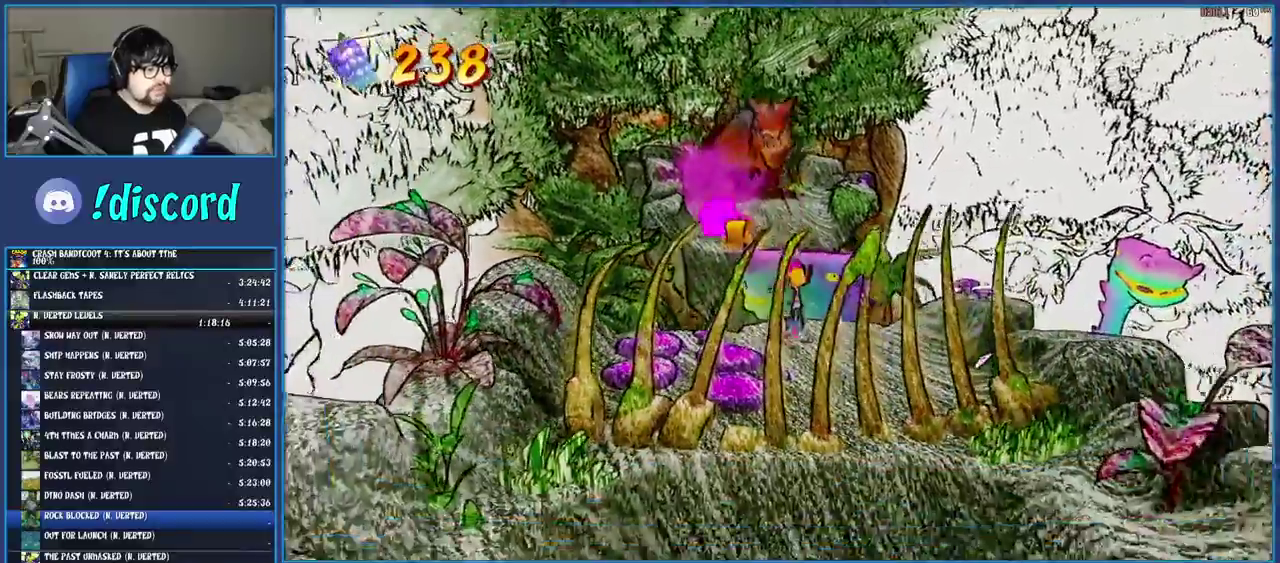
{"buttons": ["CROSS"], "left_stick": "down", "right_stick": "center", "events": [[17, "R1", "down"], [133, "R1", "up"], [200, "left_stick", "down"], [217, "SQUARE", "down"], [333, "SQUARE", "up"], [450, "CROSS", "down"]]}
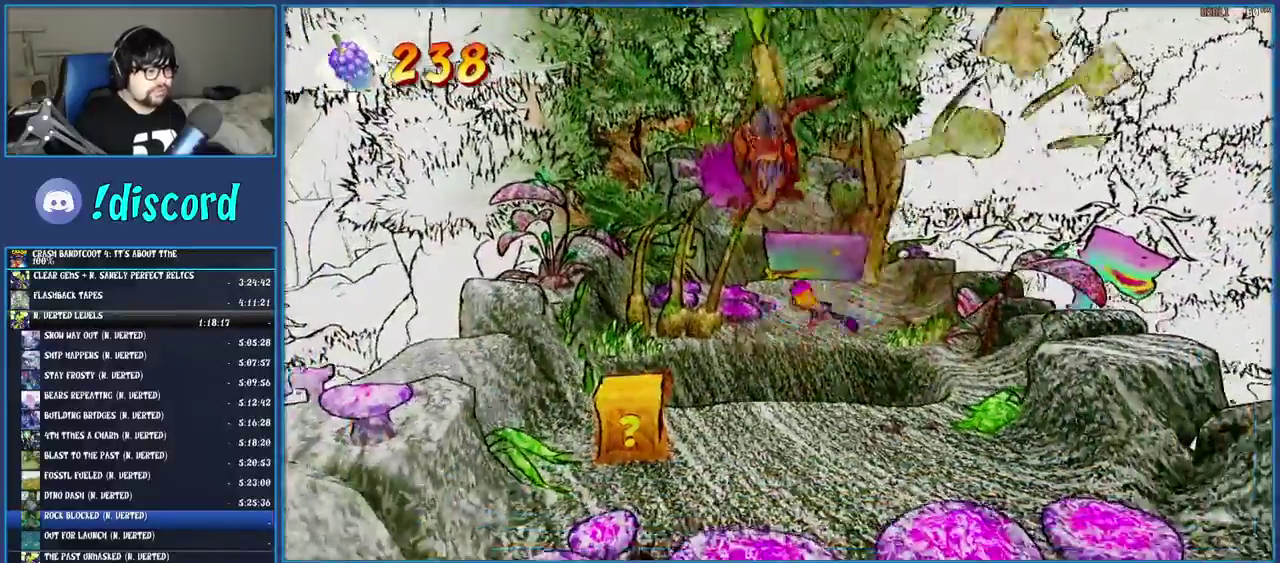
{"buttons": [], "left_stick": "down", "right_stick": "center", "events": [[100, "SQUARE", "down"], [267, "CROSS", "up"], [267, "SQUARE", "up"]]}
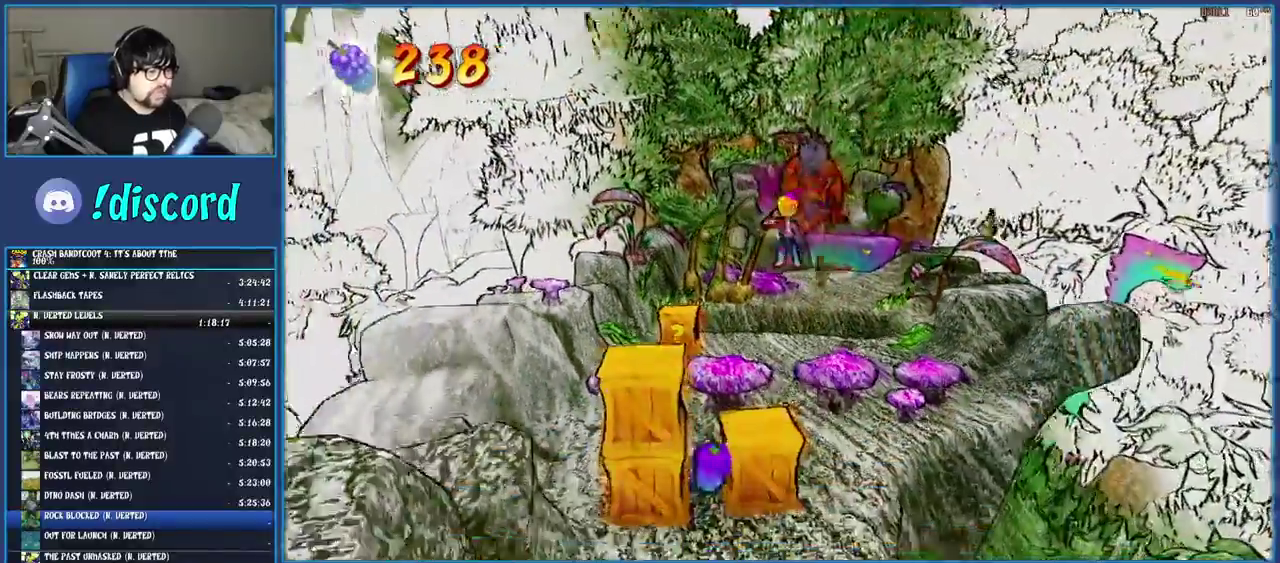
{"buttons": [], "left_stick": "down", "right_stick": "center", "events": [[217, "CROSS", "down"], [483, "CROSS", "up"]]}
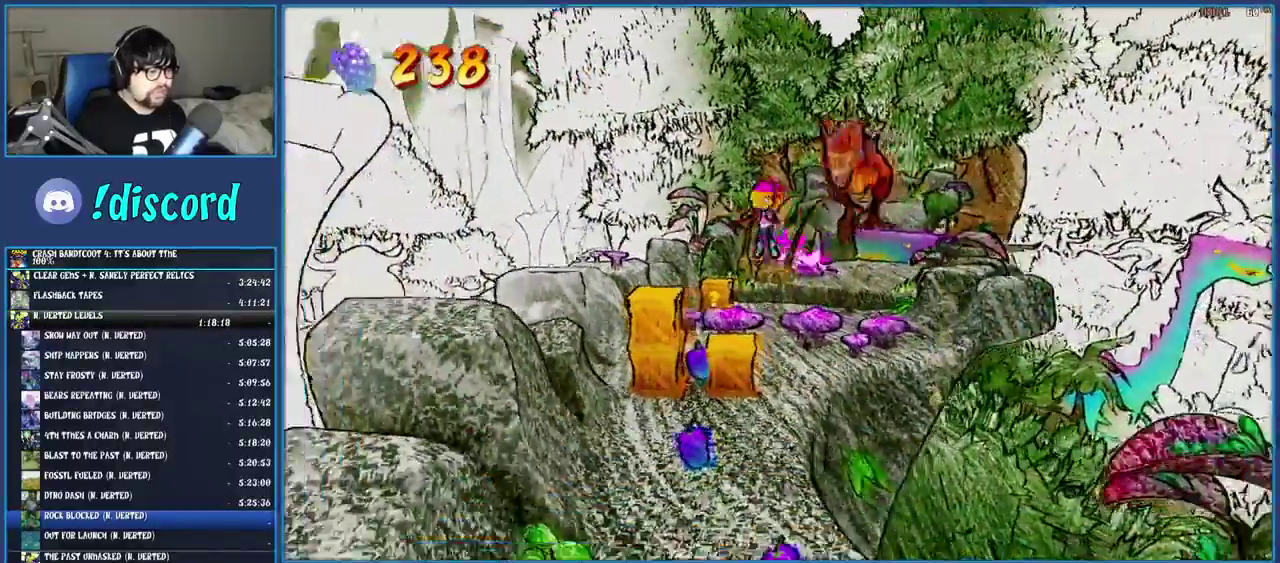
{"buttons": ["SQUARE"], "left_stick": "down", "right_stick": "center", "events": [[67, "left_stick", "down-left"], [83, "SQUARE", "down"], [250, "SQUARE", "up"], [367, "left_stick", "down"], [450, "SQUARE", "down"]]}
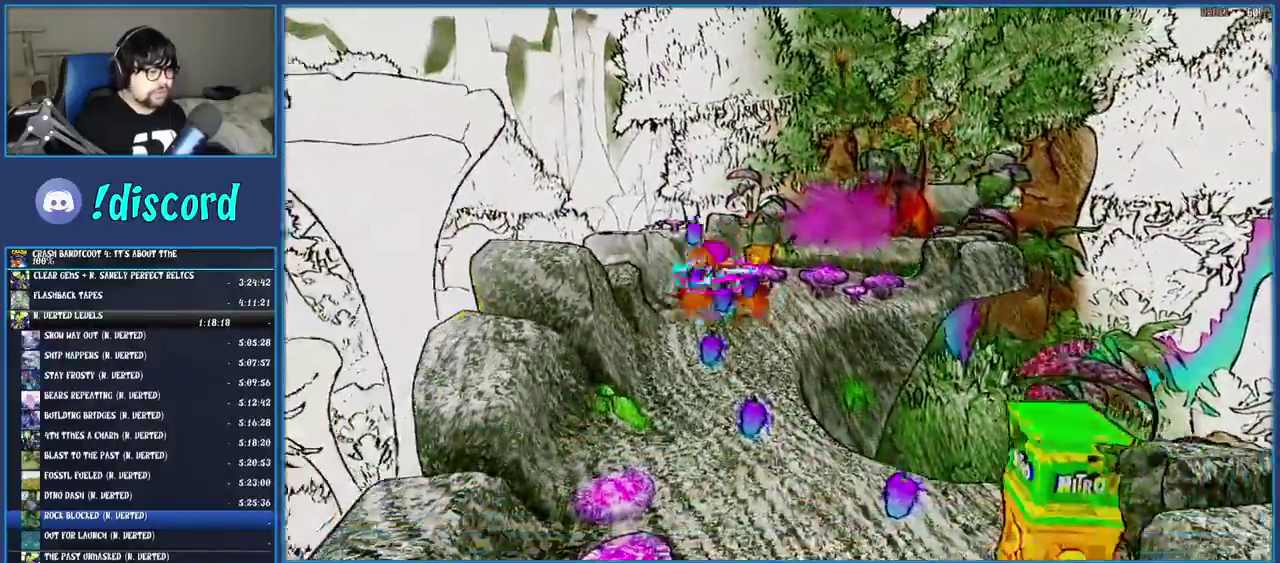
{"buttons": [], "left_stick": "down", "right_stick": "center", "events": [[117, "SQUARE", "up"]]}
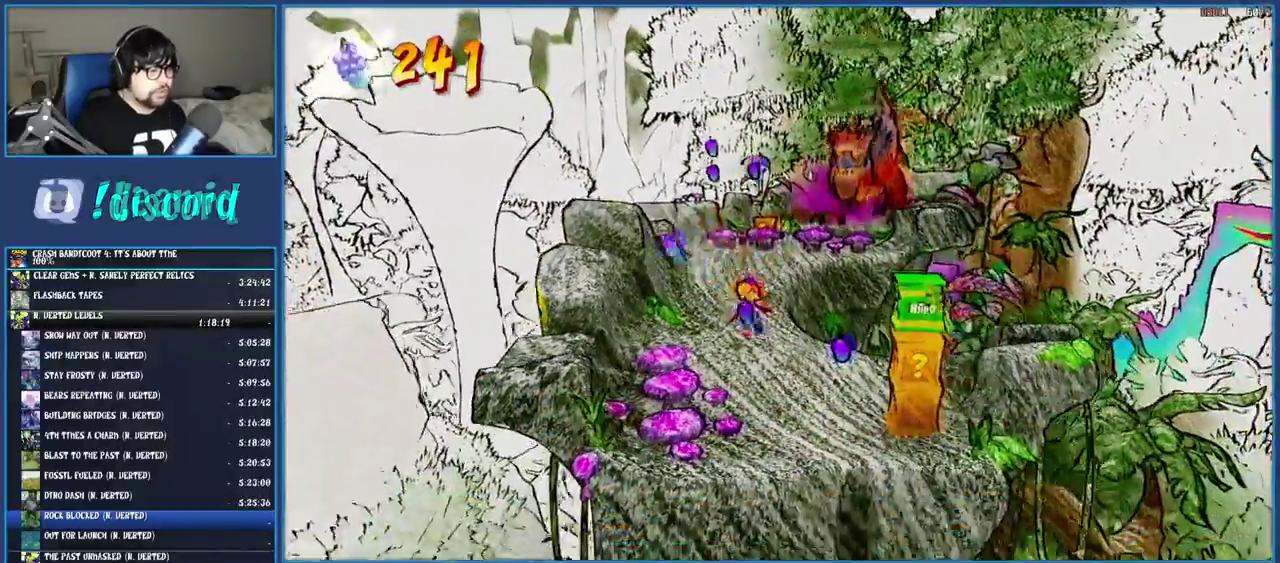
{"buttons": [], "left_stick": "down", "right_stick": "center", "events": []}
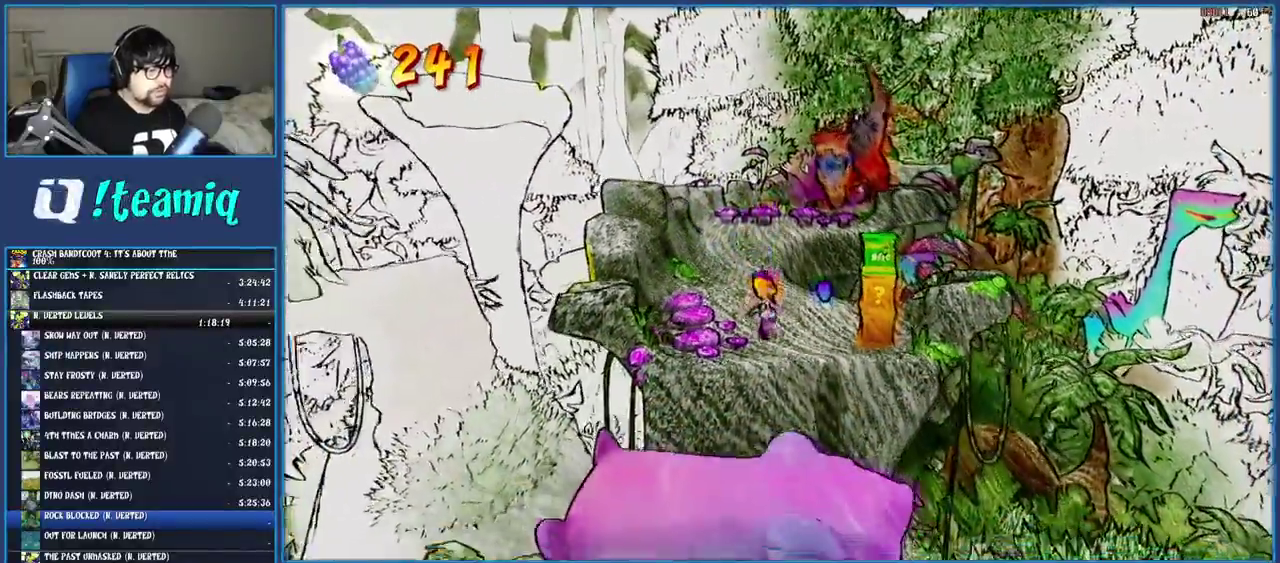
{"buttons": [], "left_stick": "down", "right_stick": "center", "events": [[117, "CROSS", "down"], [267, "CROSS", "up"]]}
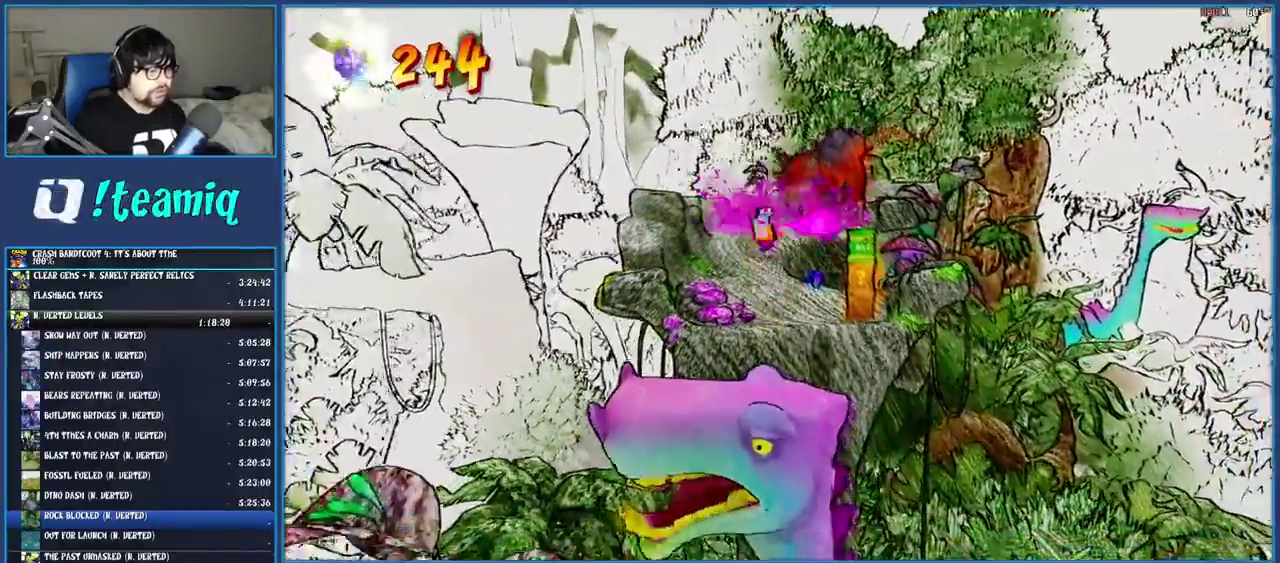
{"buttons": ["CROSS"], "left_stick": "down", "right_stick": "center", "events": [[433, "CROSS", "down"], [450, "CROSS", "up"], [467, "CROSS", "down"]]}
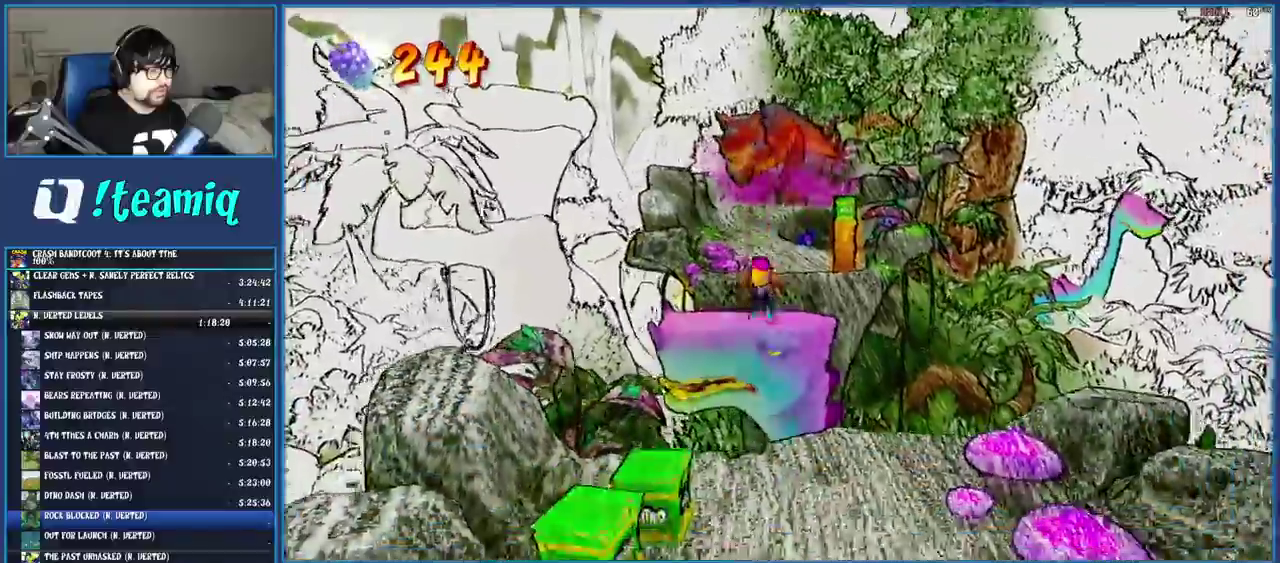
{"buttons": [], "left_stick": "down", "right_stick": "center", "events": [[167, "CROSS", "up"]]}
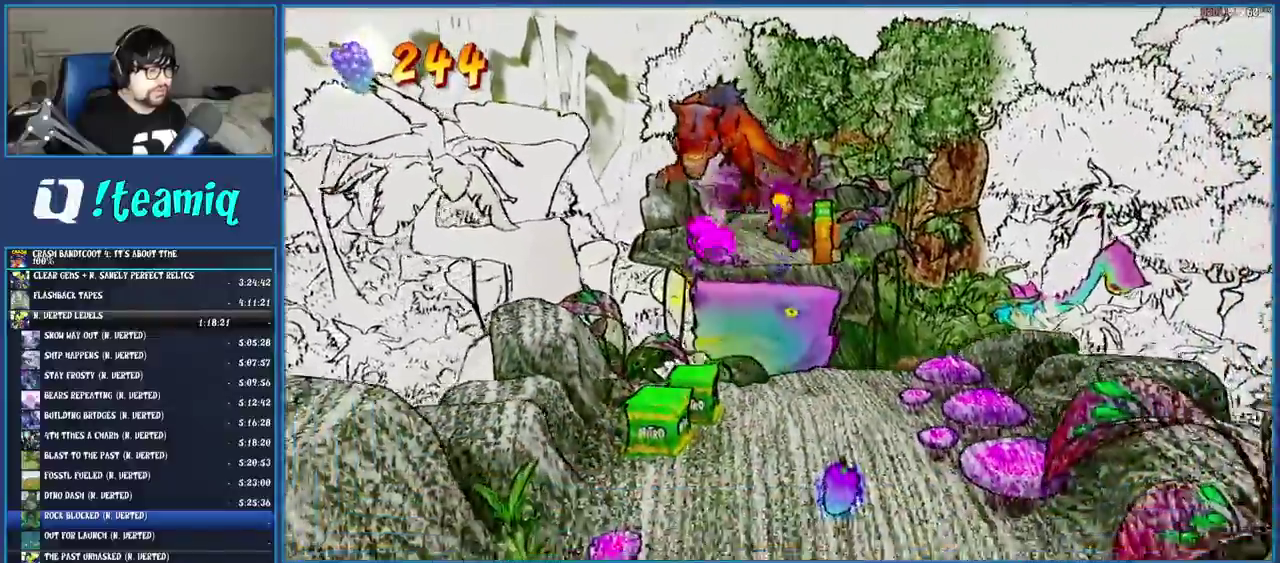
{"buttons": [], "left_stick": "down", "right_stick": "center", "events": [[383, "R1", "down"], [500, "R1", "up"]]}
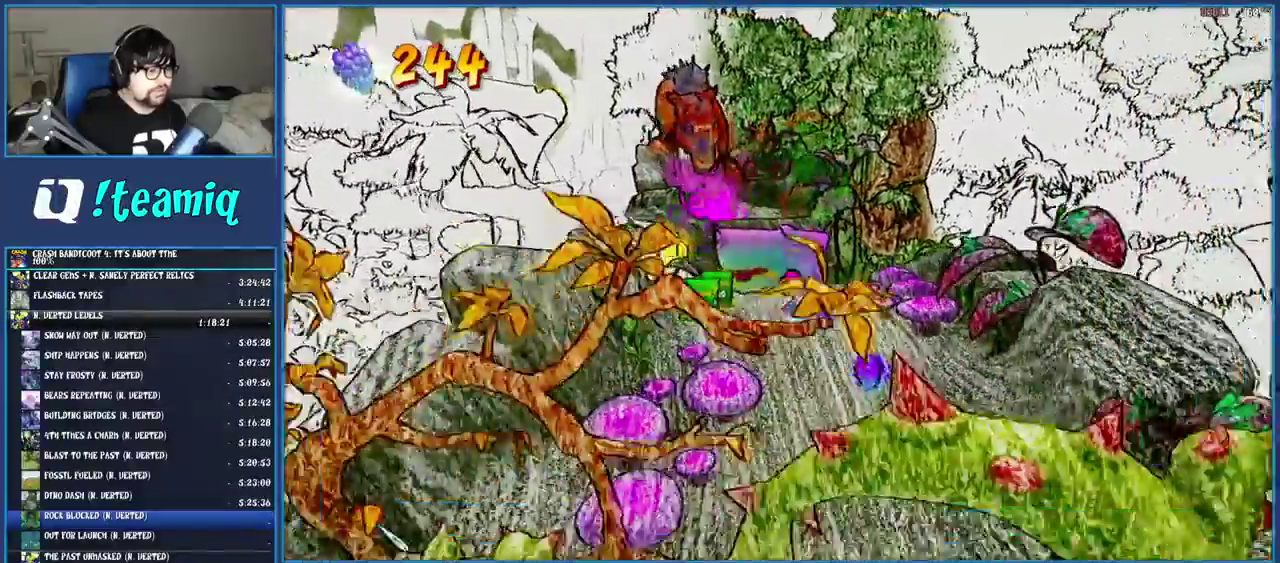
{"buttons": [], "left_stick": "down", "right_stick": "center"}
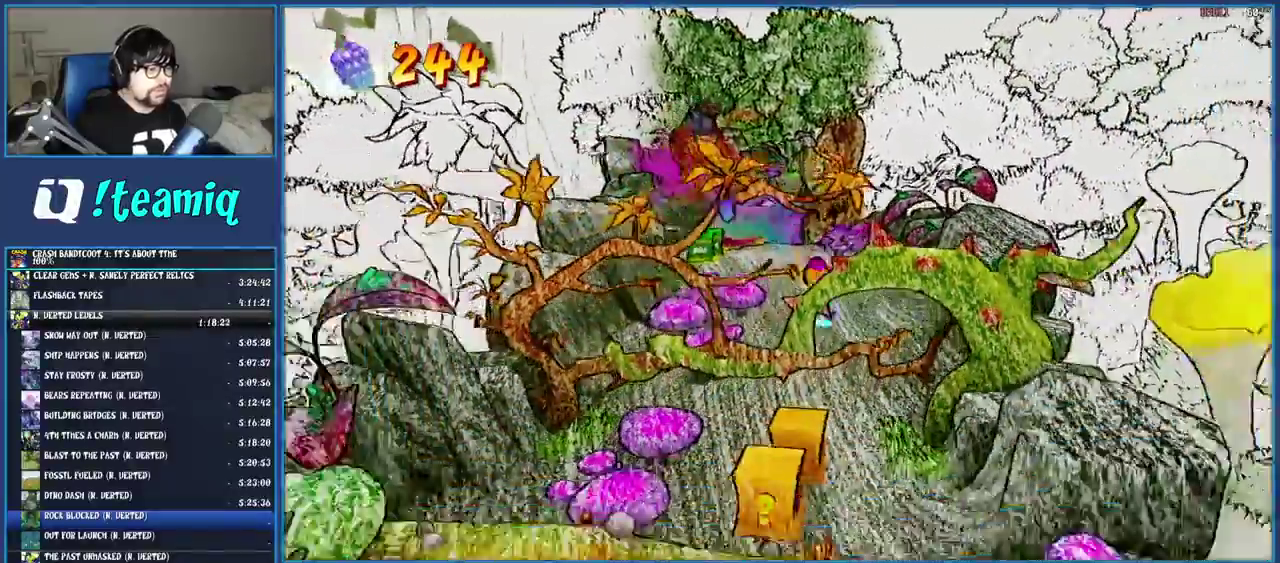
{"buttons": [], "left_stick": "down", "right_stick": "center"}
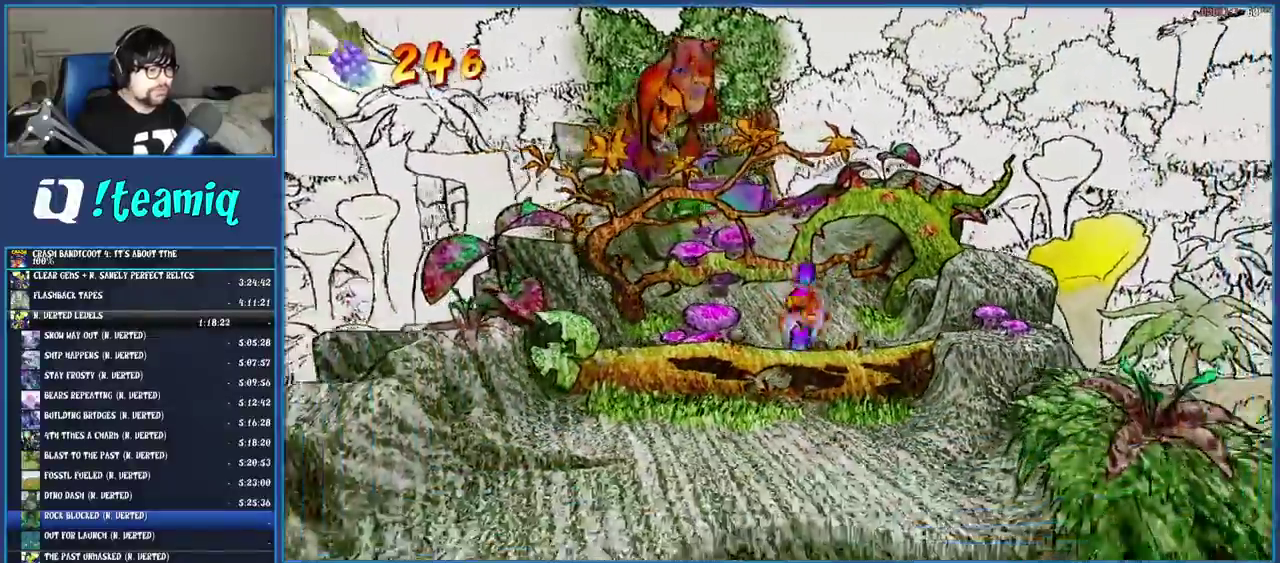
{"buttons": [], "left_stick": "down", "right_stick": "center"}
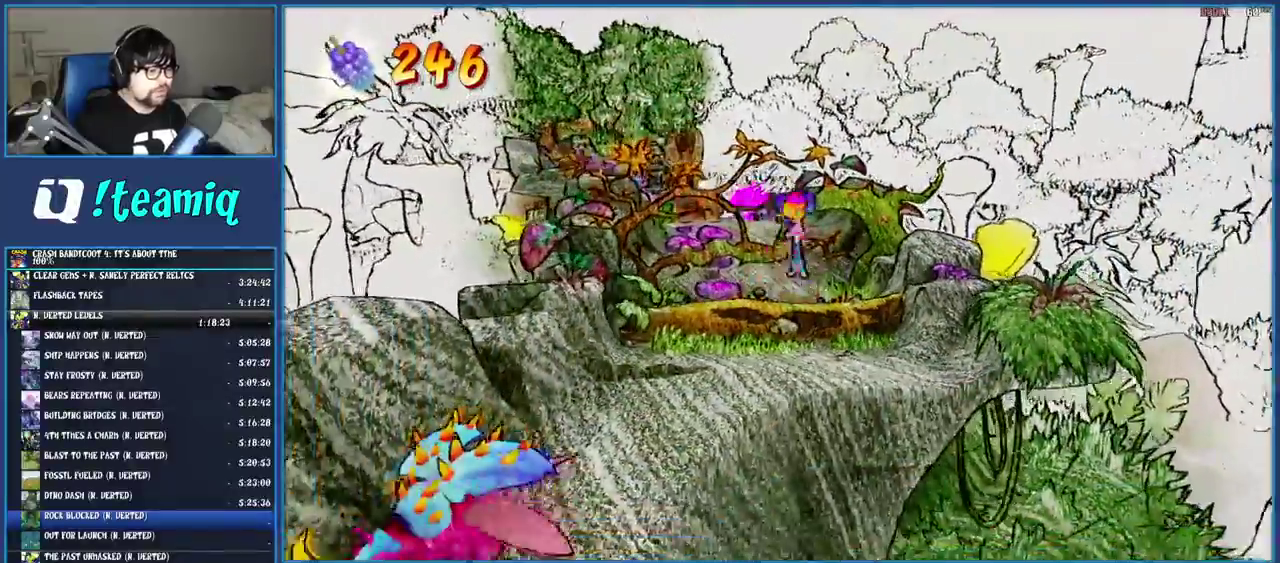
{"buttons": [], "left_stick": "down-left", "right_stick": "center"}
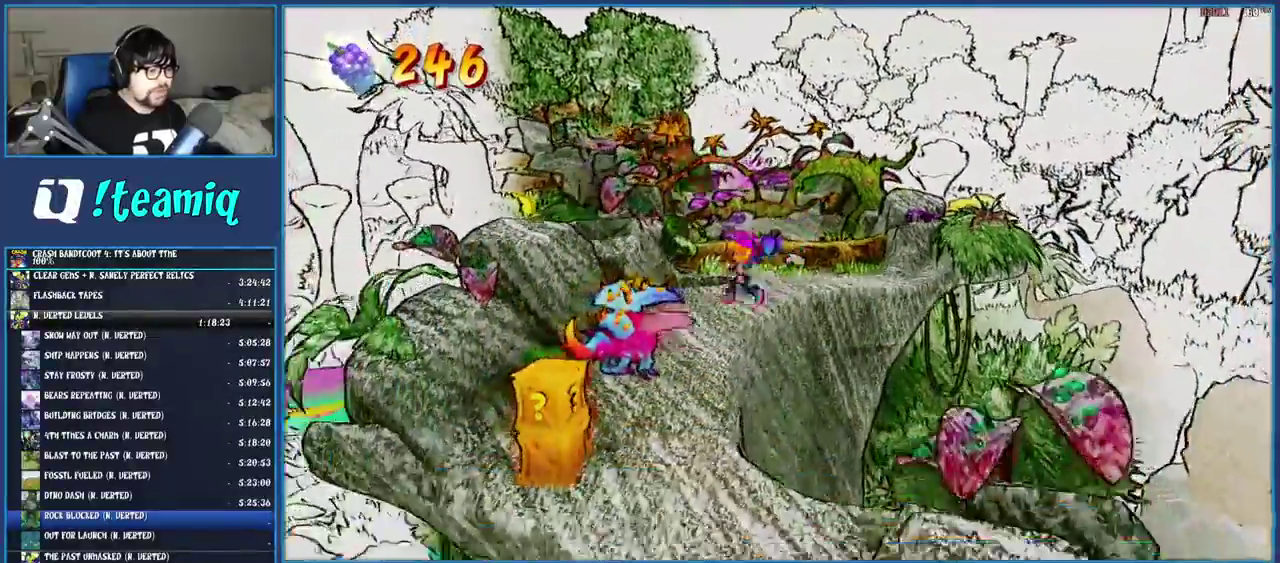
{"buttons": [], "left_stick": "down", "right_stick": "center"}
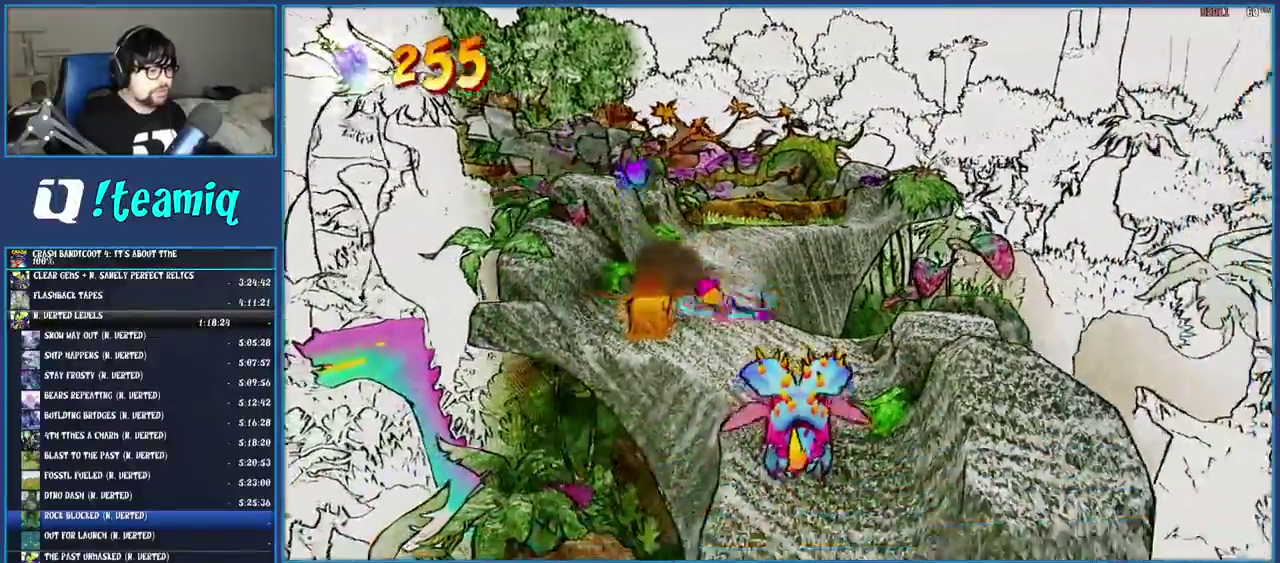
{"buttons": ["SQUARE"], "left_stick": "down", "right_stick": "center"}
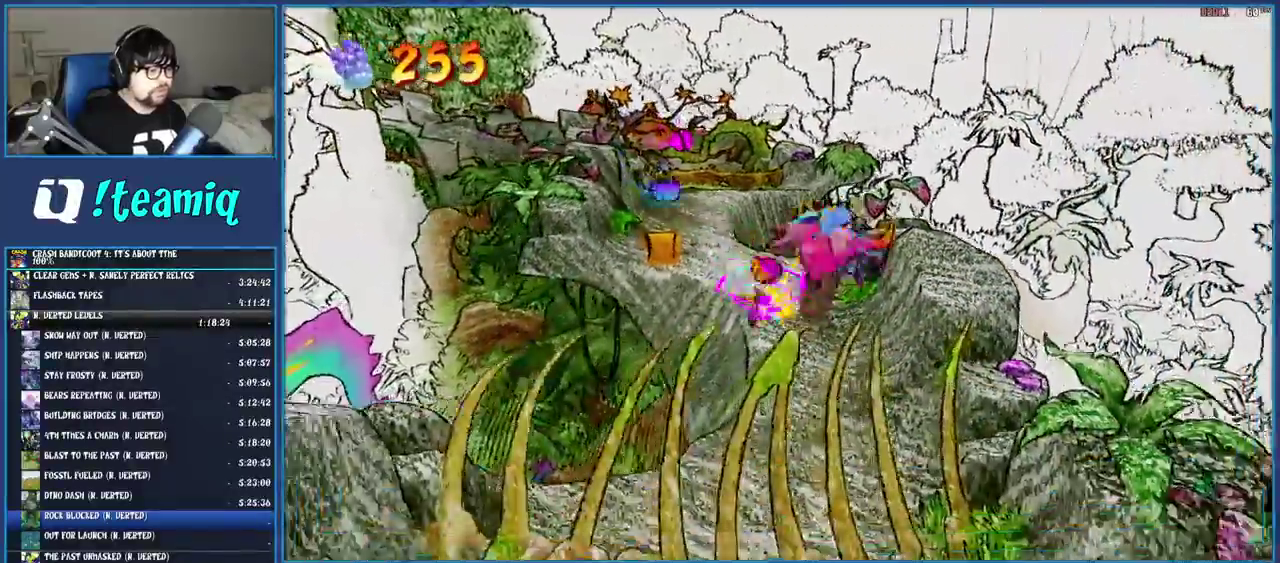
{"buttons": [], "left_stick": "down", "right_stick": "center"}